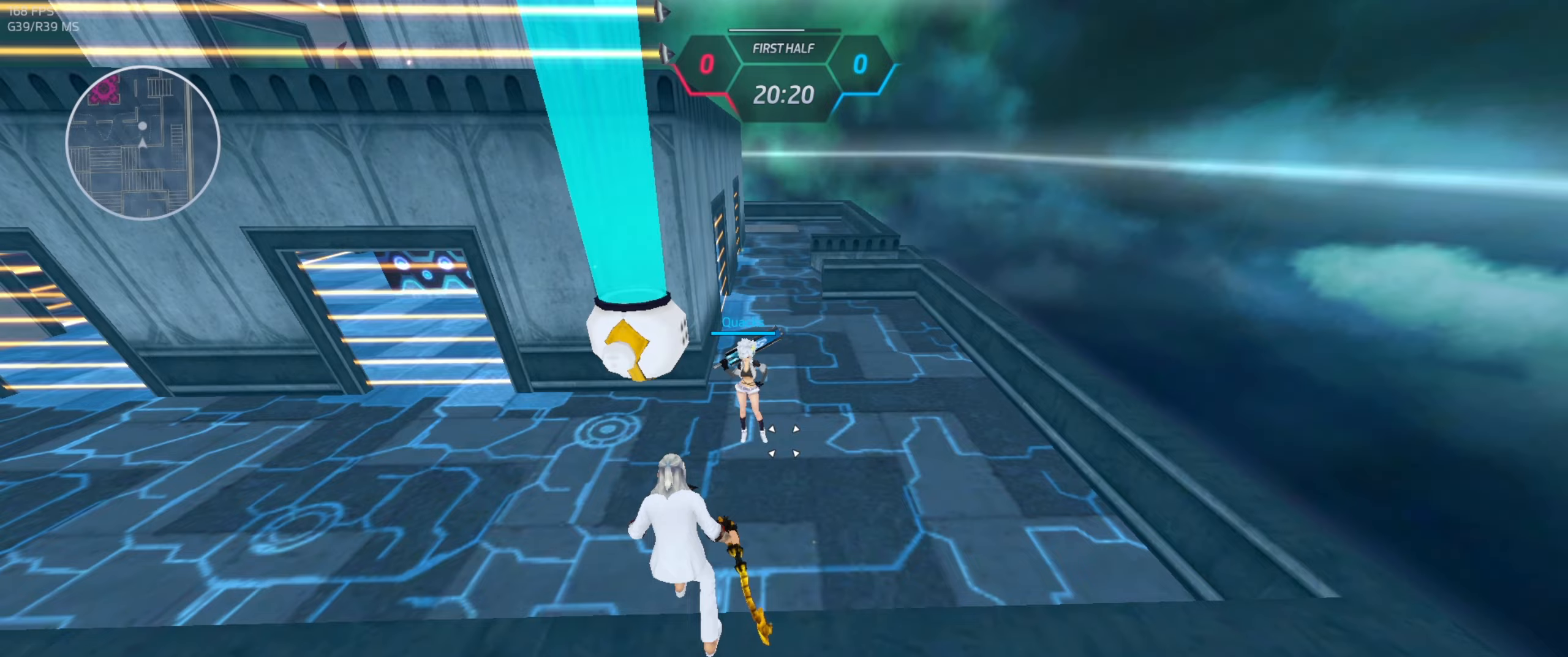
Gameplay with keyboard and mouse; each line is a JSON object with the keys and mouse buttons held at the frame after it. "events" lists presses ("down") and releases ("up") of "a", "ctrl", "d", "e", "f", "q", "r", "s", "shift", "space", "tab", "w", "mouse_left", "mouse_wheel", "mouse_right", "mouse_mb4" and "mouse_mb5" between this image and that frame as [ms after this image, input, new state], when the widget could be followed in between. "mouse_left", "mouse_wheel", "mouse_right", "mouse_mb4", "mouse_mb5" = the "left", "wheel", "right", "mb4", "mb5" buttons of the "mouse" list. No other keys are recorded. "wheel" means that the mouse wheel is clicked or scrolled. Mouse movement is not recorded.
{"keys": ["space", "w"], "mouse": [], "events": [[367, "w", "down"], [417, "space", "down"], [433, "w", "up"], [467, "w", "down"]]}
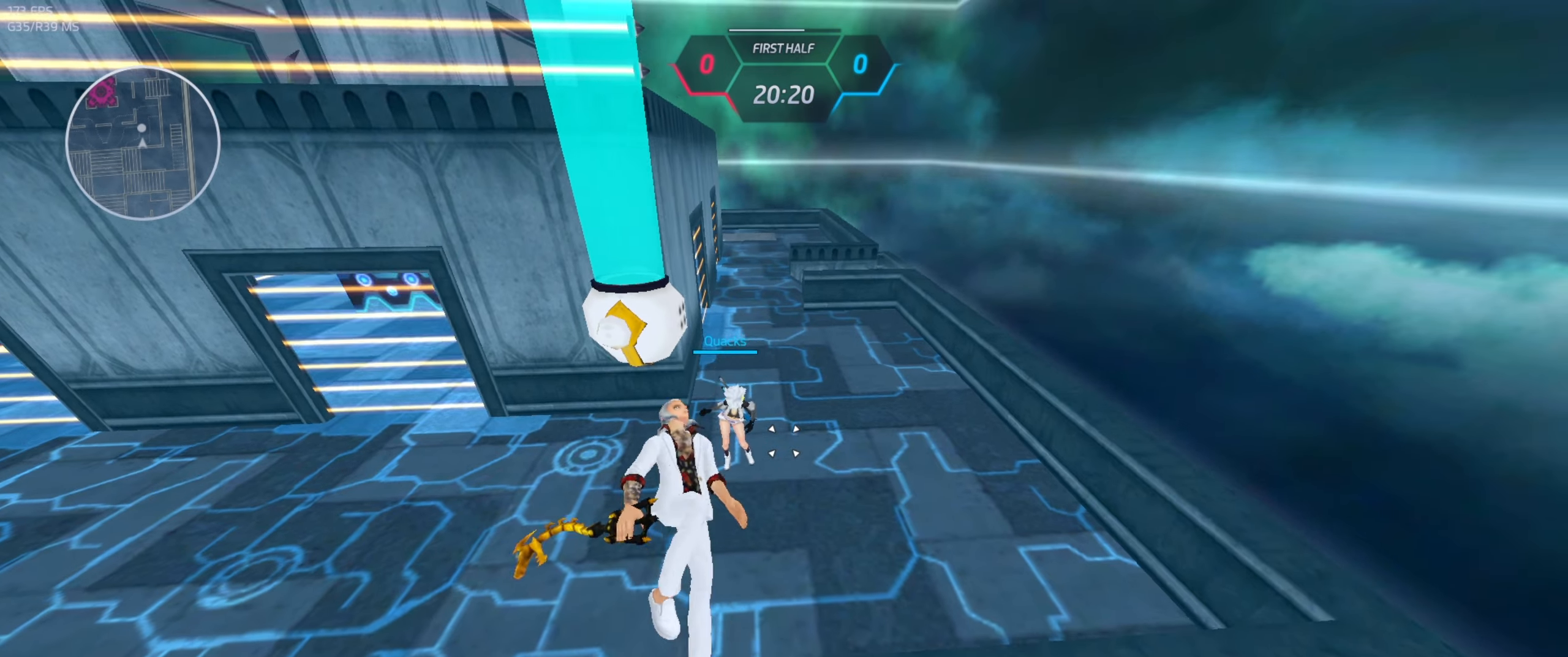
{"keys": ["w"], "mouse": [], "events": [[33, "space", "up"]]}
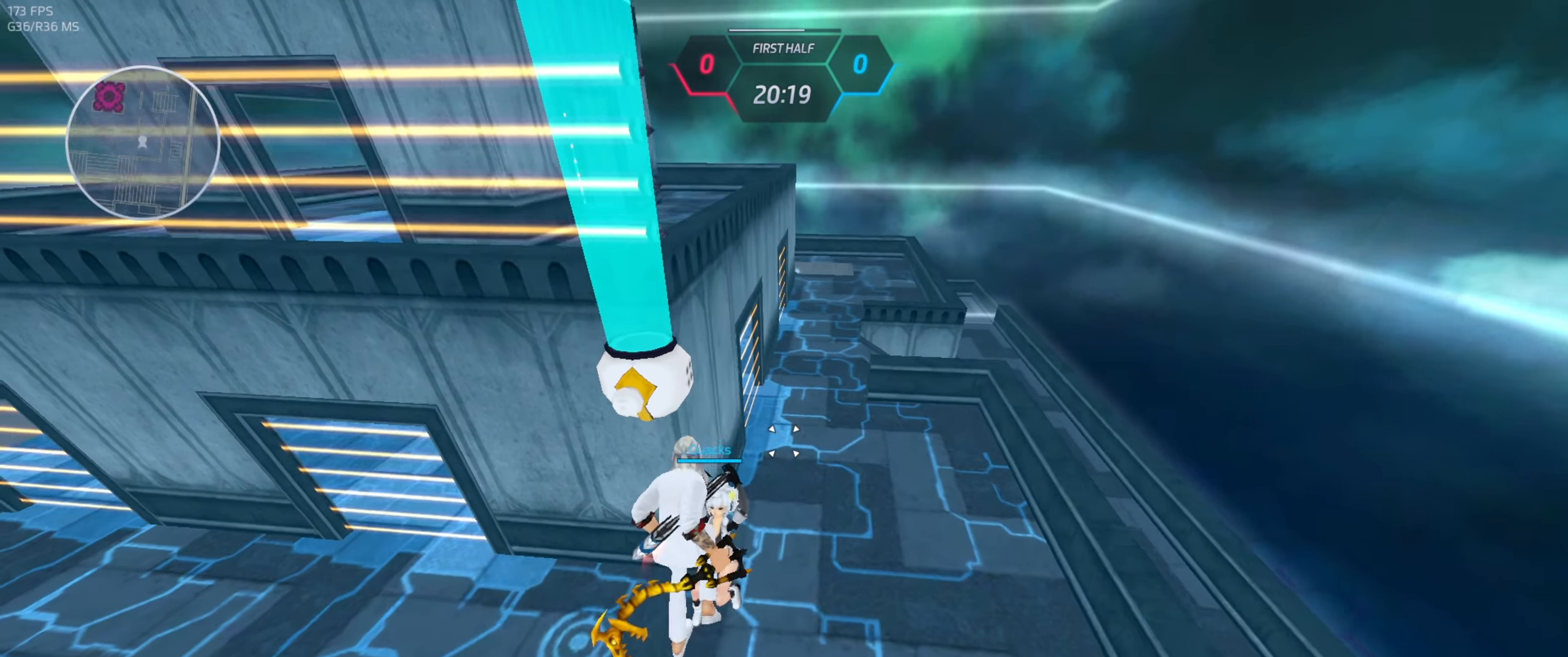
{"keys": ["w"], "mouse": [], "events": [[50, "space", "down"], [83, "mouse_left", "down"], [150, "mouse_left", "up"], [167, "space", "up"]]}
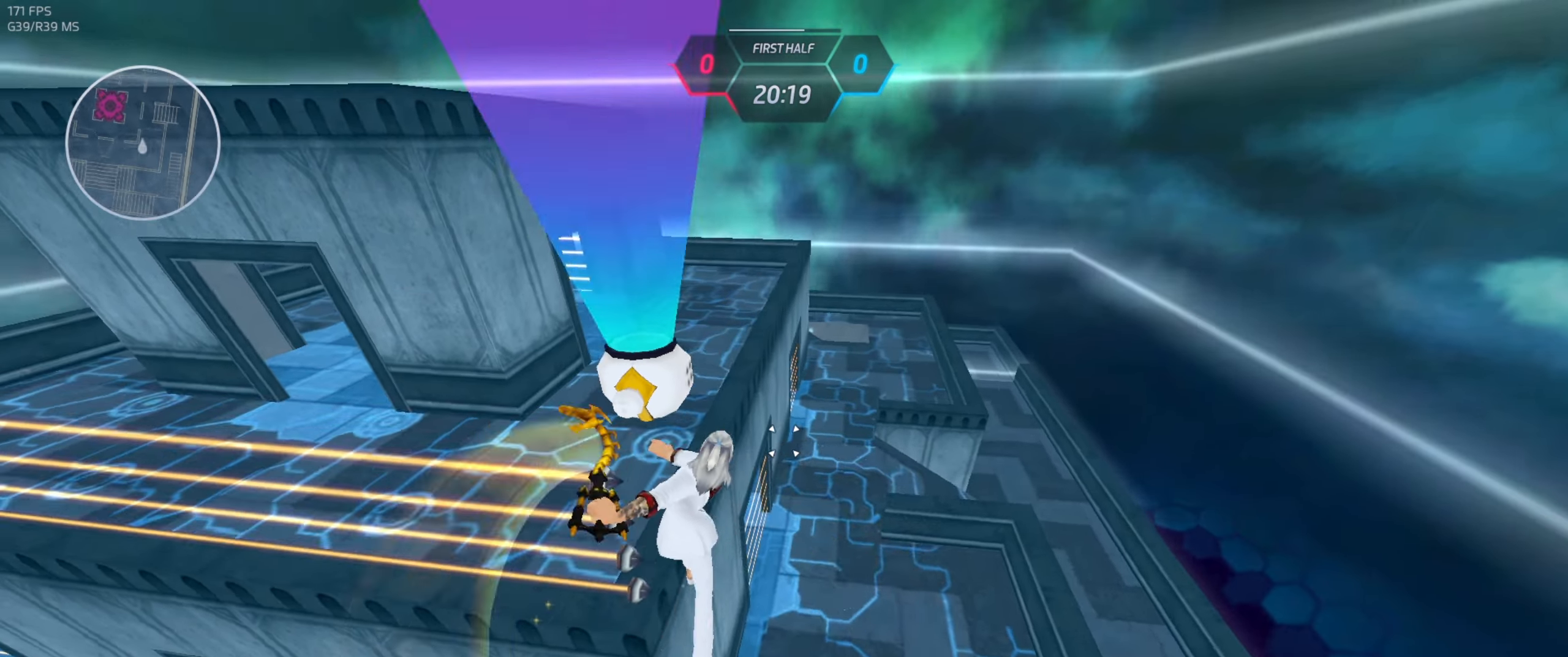
{"keys": [], "mouse": [], "events": [[267, "w", "up"]]}
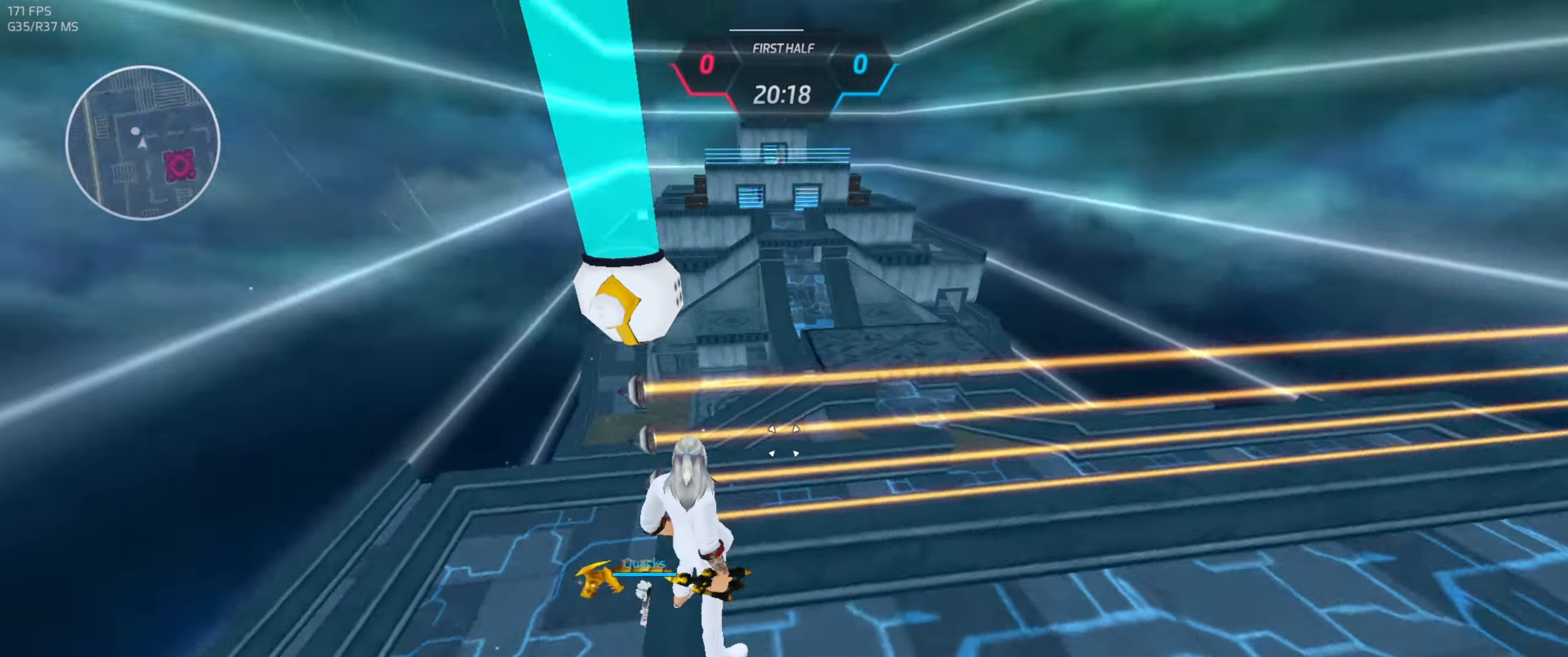
{"keys": [], "mouse": [], "events": []}